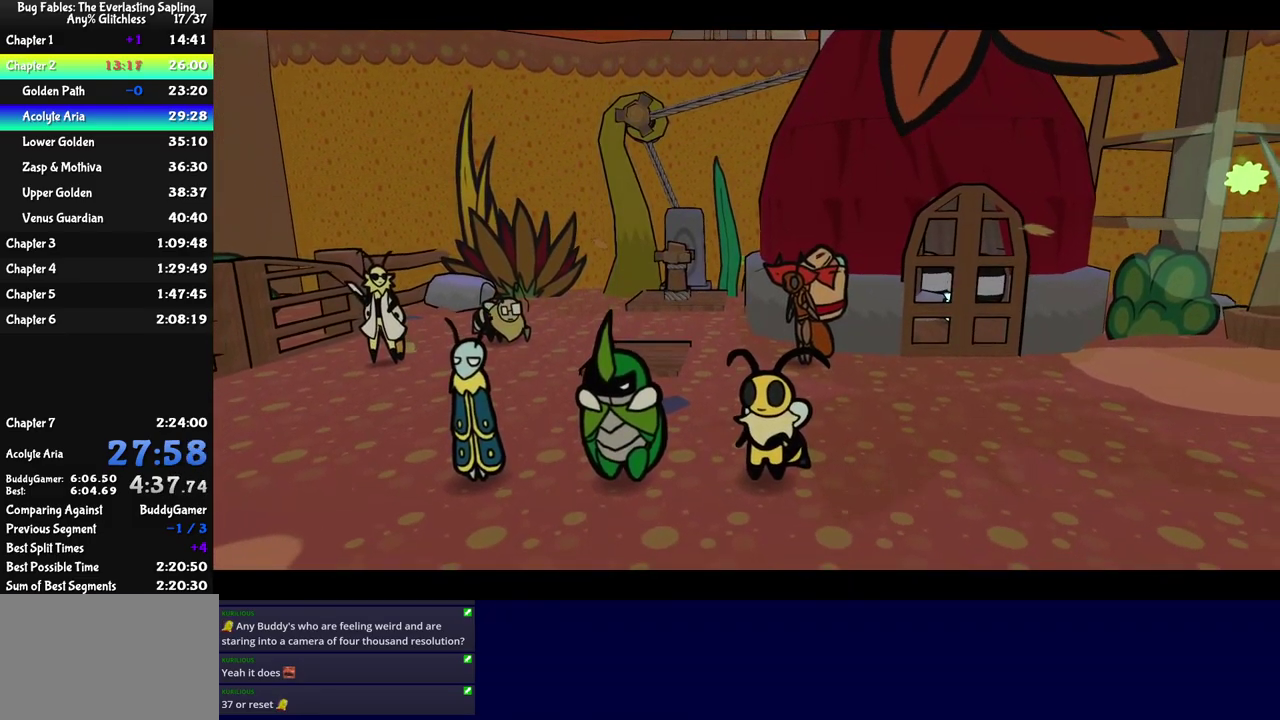
Gameplay with a controller (Nintendo layout); each line is a JSON object with the inputs held at the frame after it. "events" lists button and stick changes between this image and that frame as [ms after this image, input, new state], when the widget could be followed in between. Not read: L3 R3.
{"buttons": [], "left_stick": "up-left", "events": []}
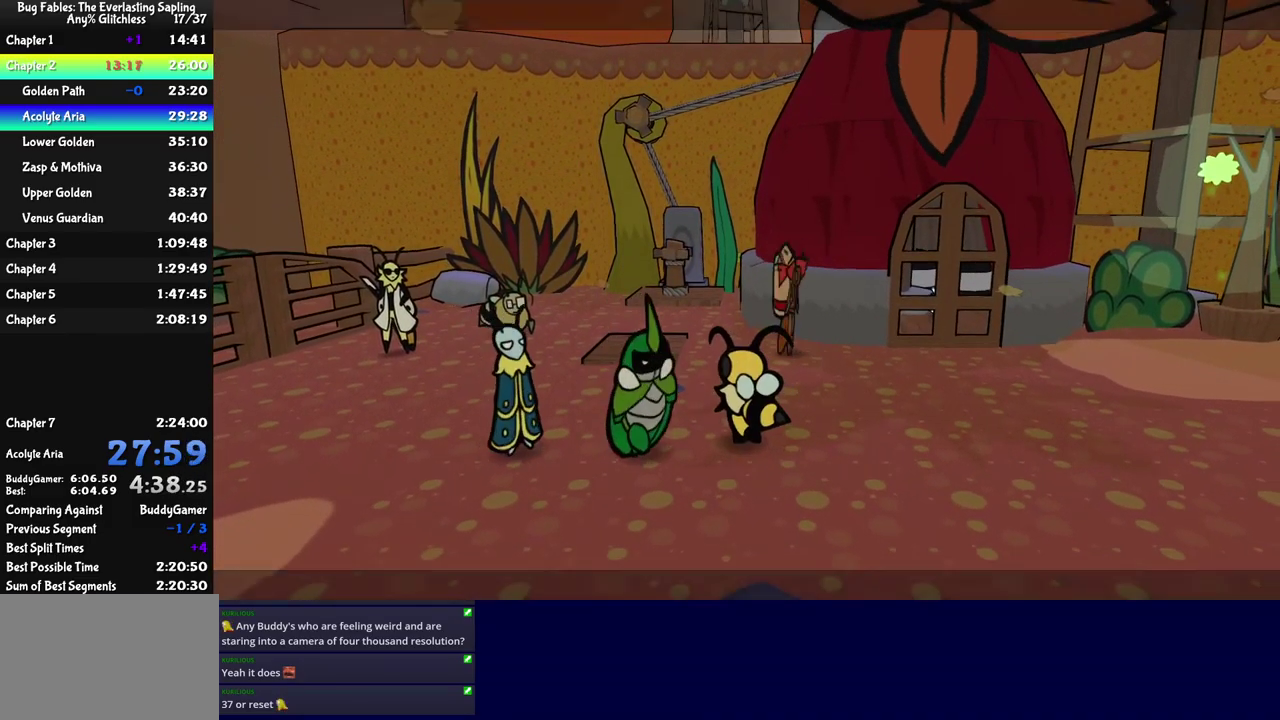
{"buttons": [], "left_stick": "up-left", "events": []}
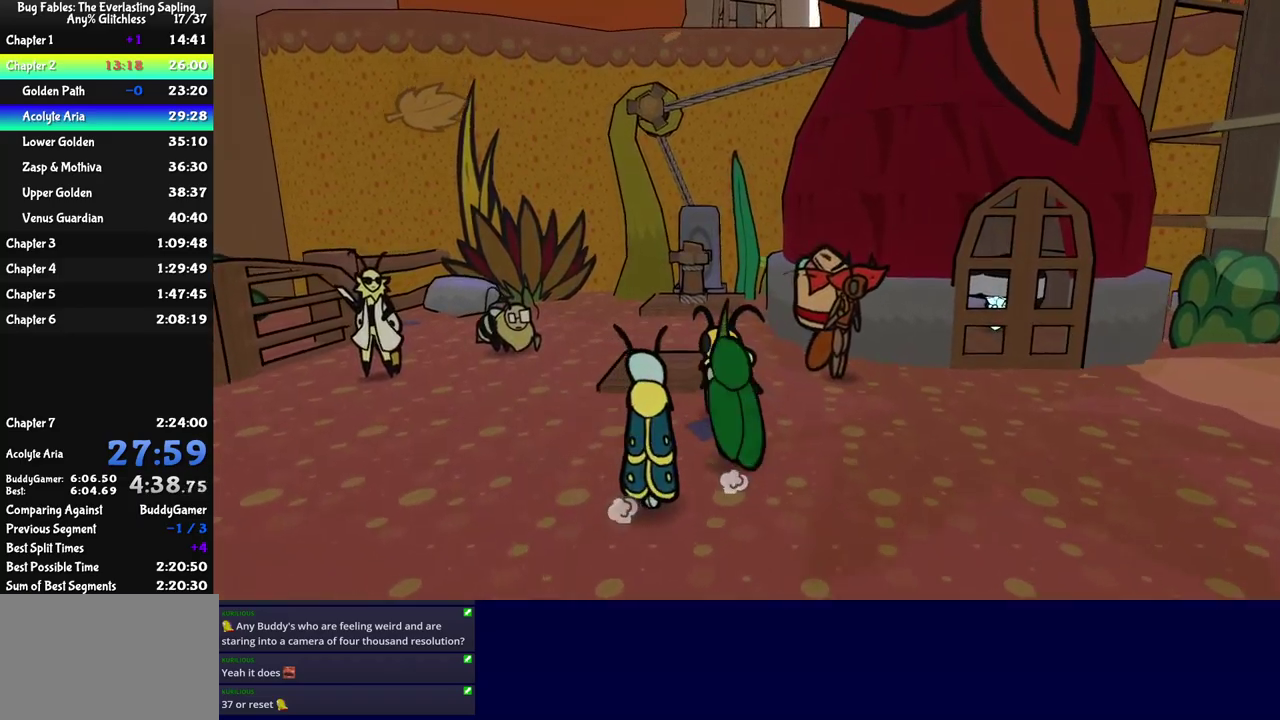
{"buttons": [], "left_stick": "up", "events": [[300, "left_stick", "up"], [350, "C_RIGHT", "down"], [400, "C_RIGHT", "up"]]}
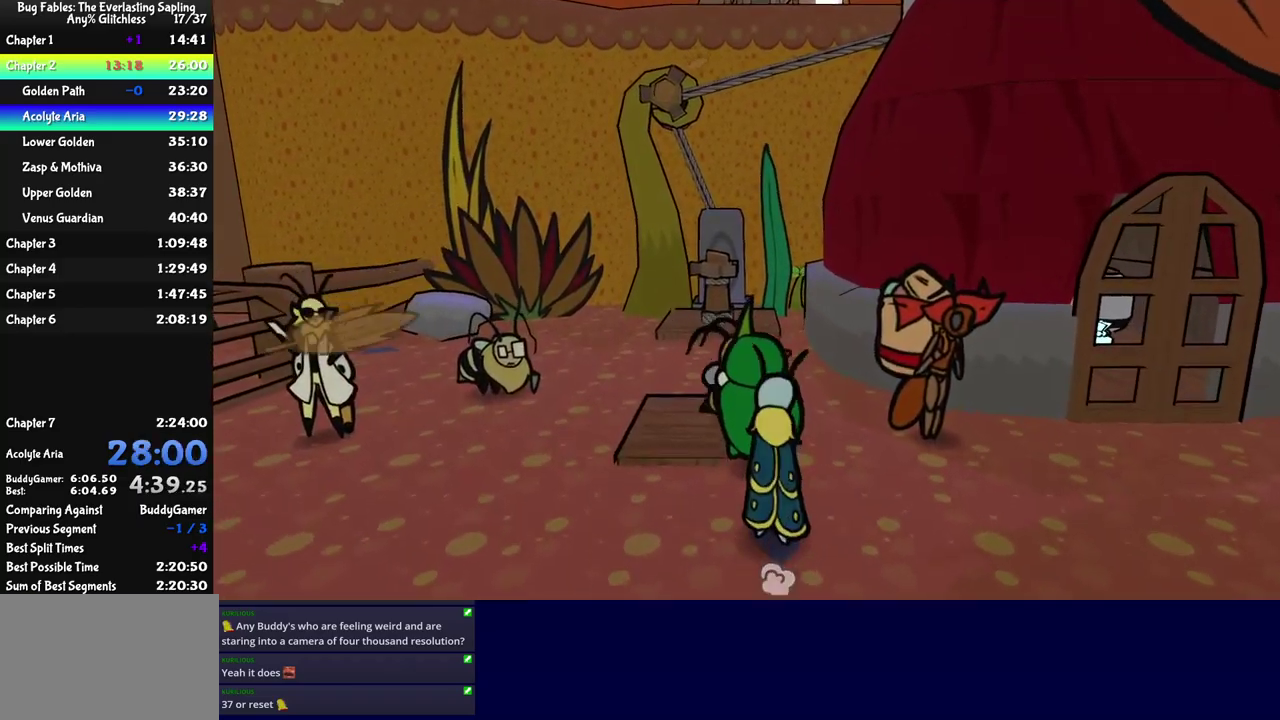
{"buttons": ["C_RIGHT"], "left_stick": "down-right", "events": [[67, "C_RIGHT", "down"], [217, "left_stick", "down"], [367, "left_stick", "down-right"]]}
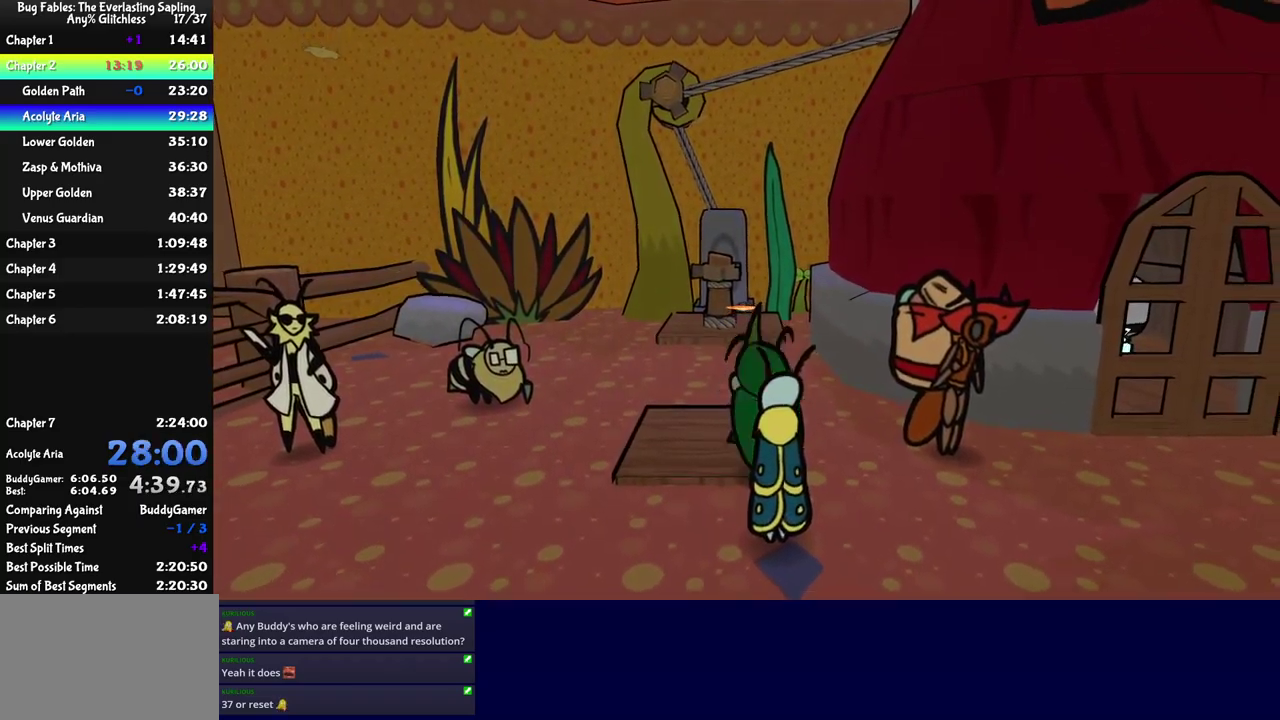
{"buttons": ["C_RIGHT"], "left_stick": "right", "events": [[384, "left_stick", "right"]]}
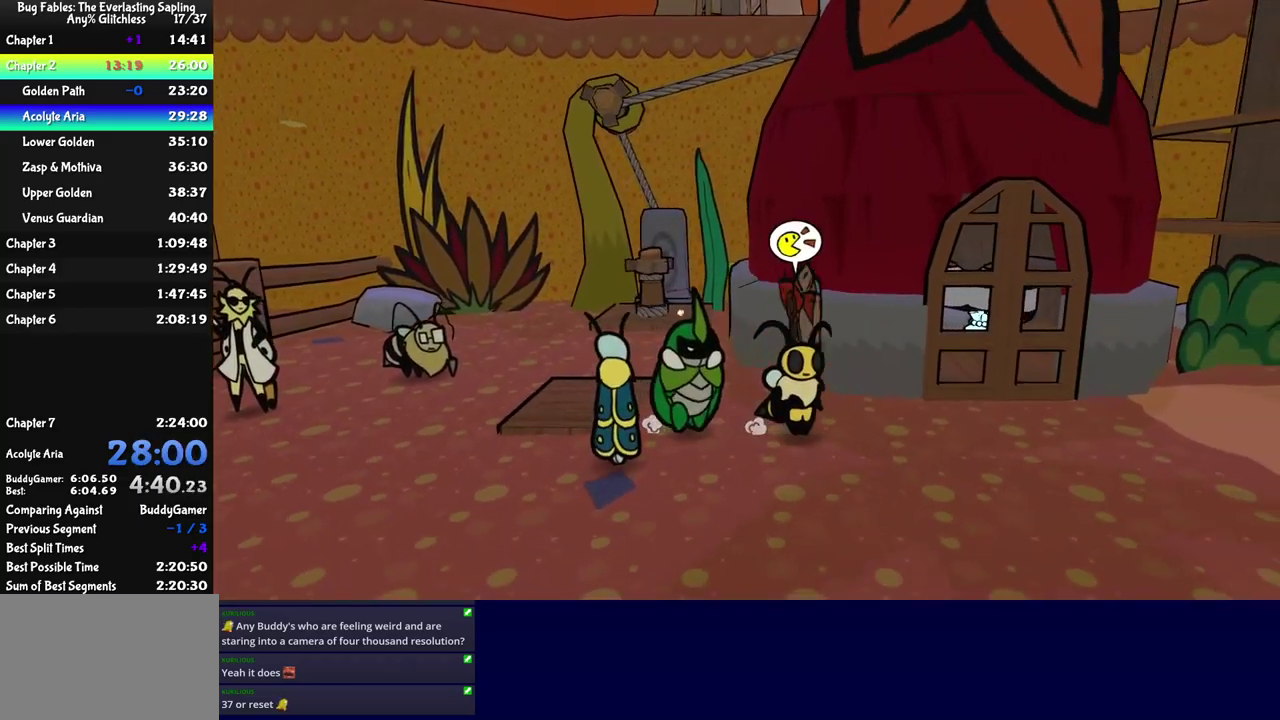
{"buttons": ["C_RIGHT"], "left_stick": "up-right", "events": [[234, "left_stick", "up-right"]]}
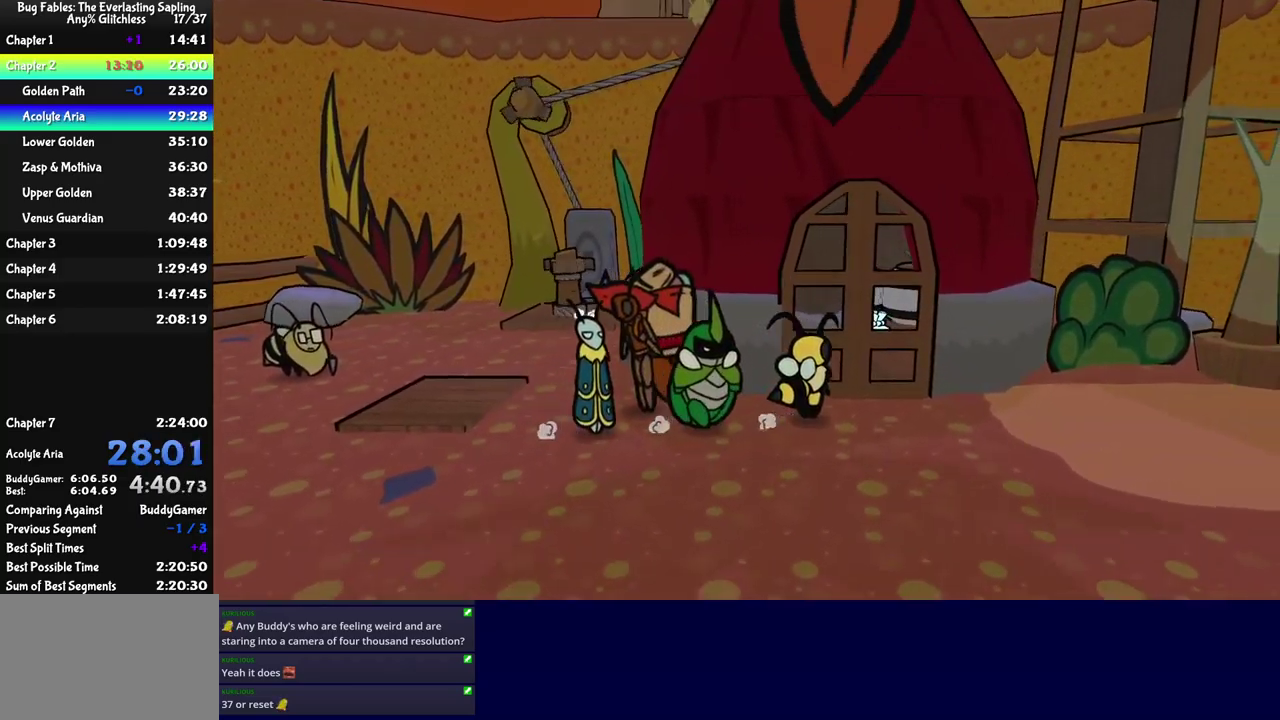
{"buttons": ["C_RIGHT"], "left_stick": "center", "events": [[184, "left_stick", "up"], [450, "left_stick", "center"]]}
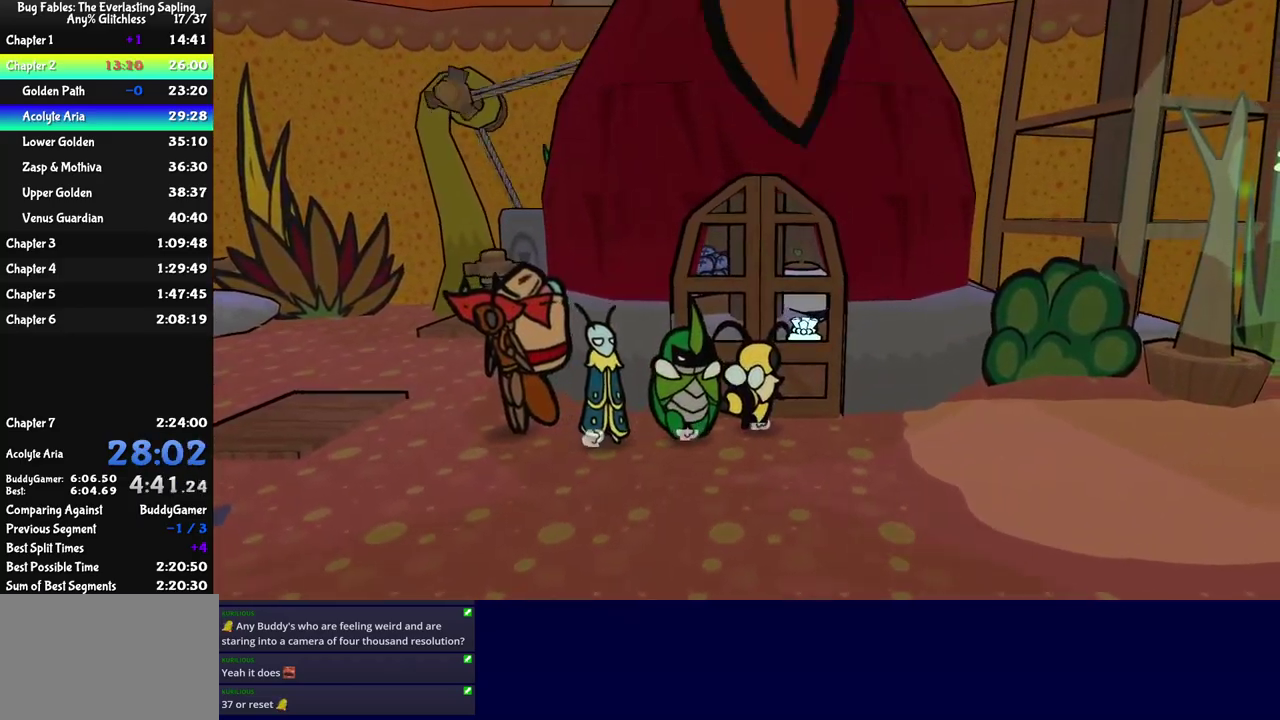
{"buttons": ["C_RIGHT"], "left_stick": "center", "events": []}
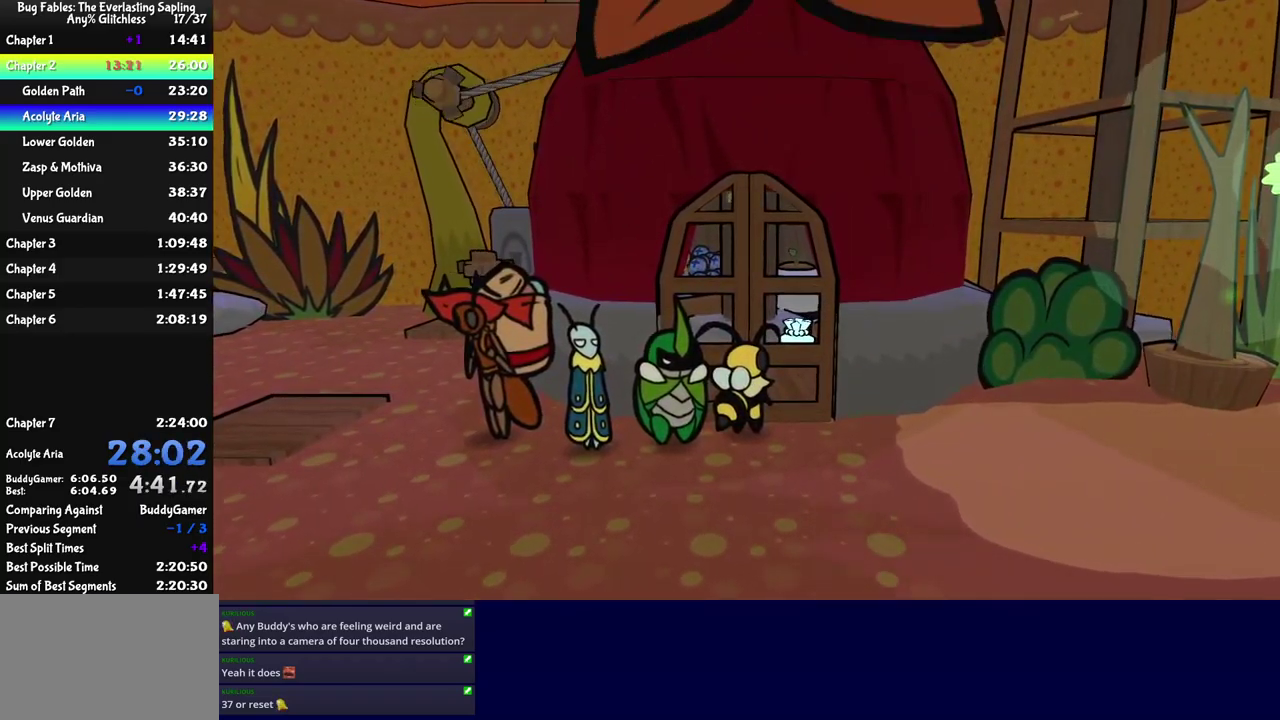
{"buttons": ["C_RIGHT"], "left_stick": "center", "events": []}
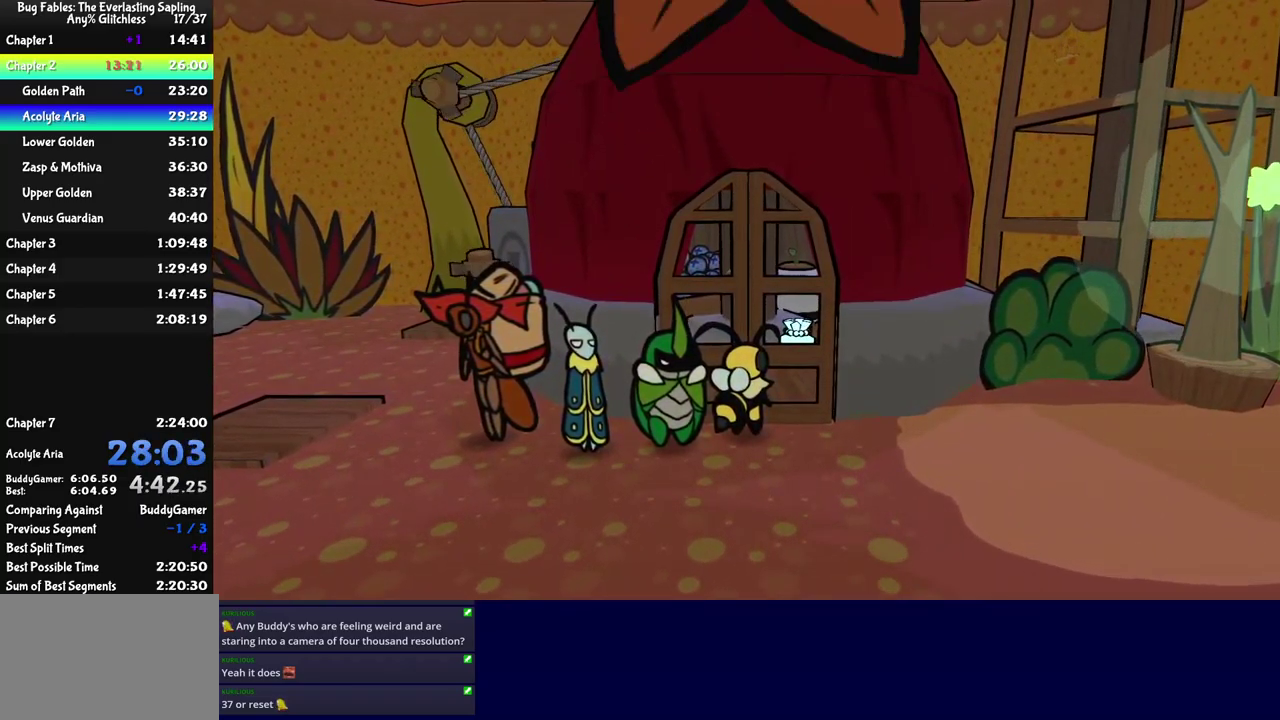
{"buttons": ["C_RIGHT"], "left_stick": "center", "events": []}
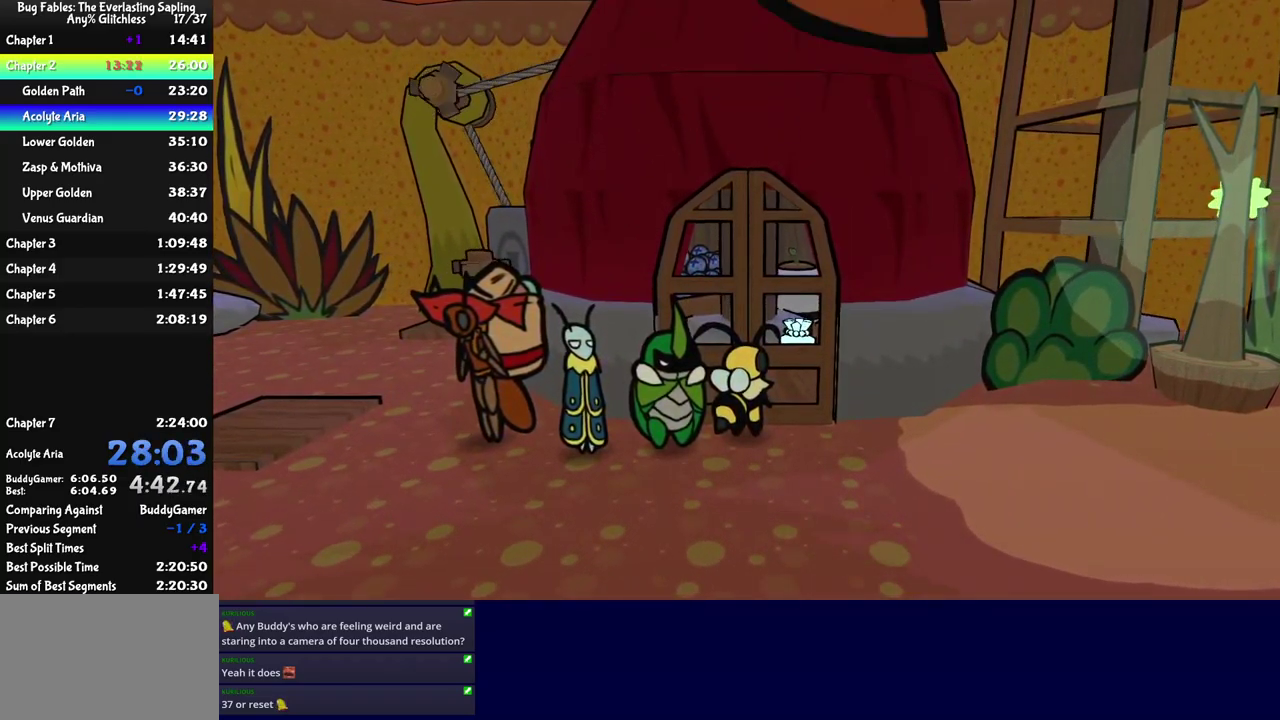
{"buttons": ["C_RIGHT"], "left_stick": "center", "events": []}
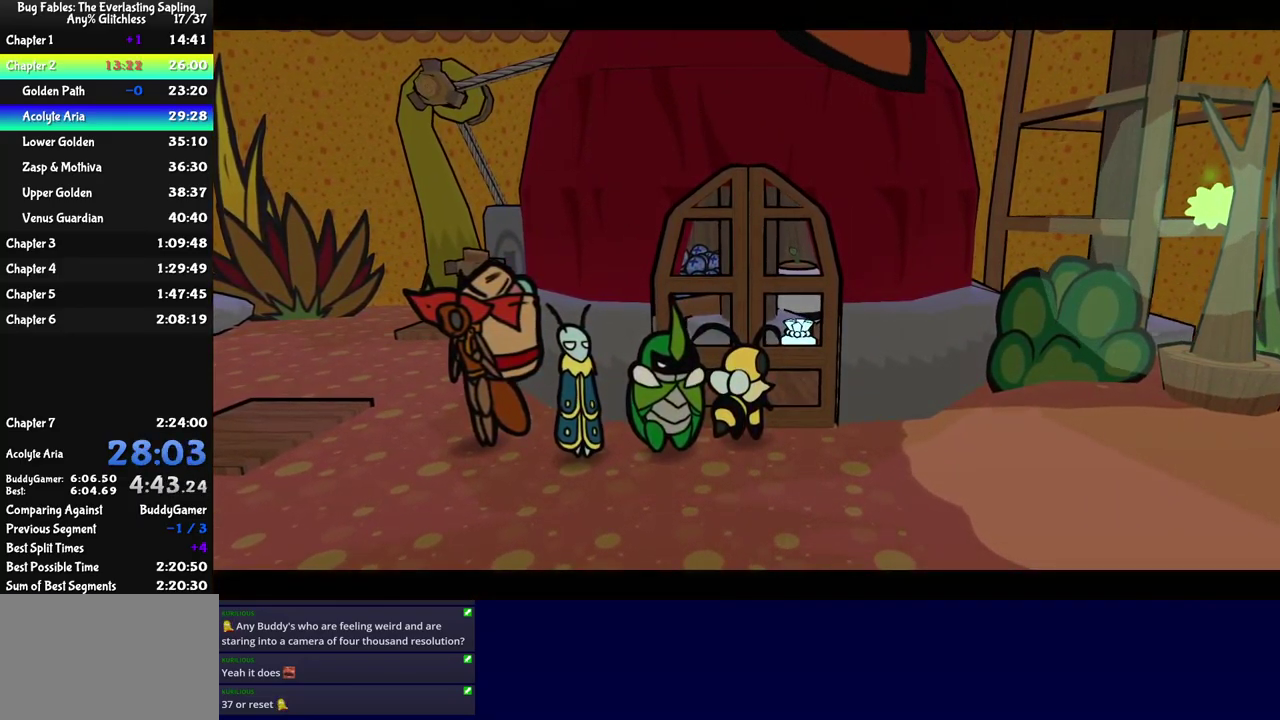
{"buttons": ["C_RIGHT"], "left_stick": "center", "events": []}
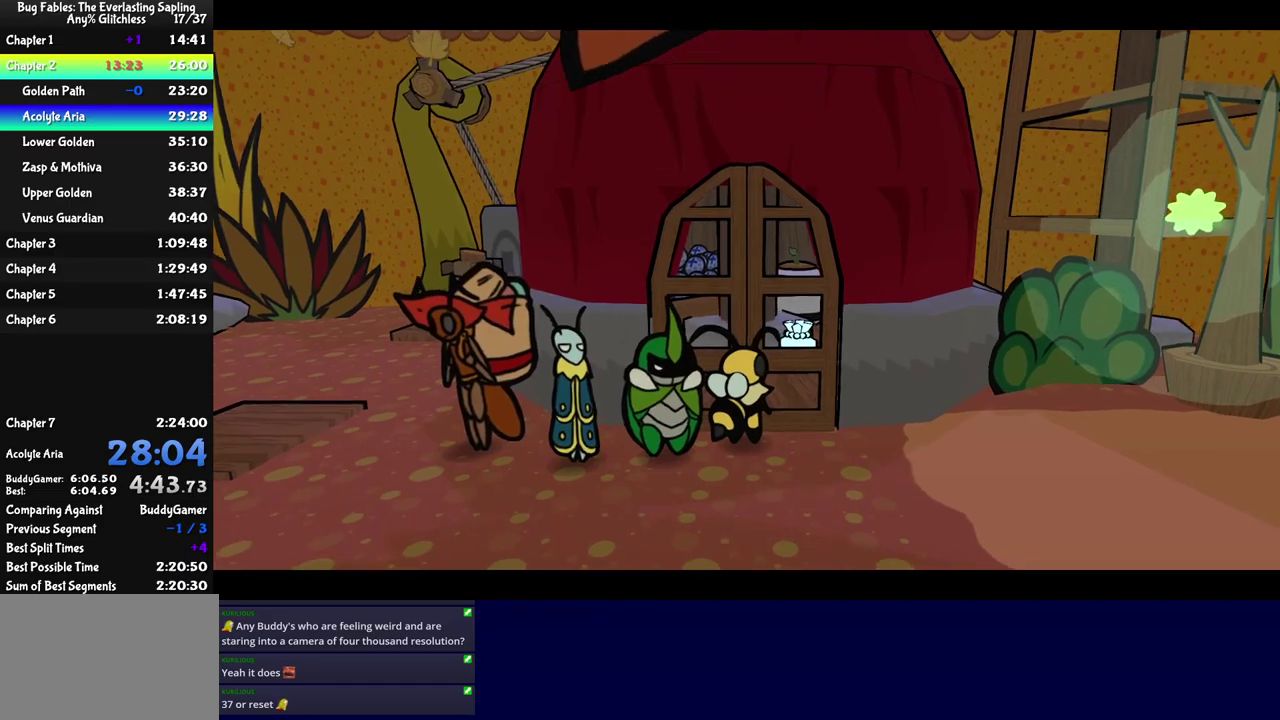
{"buttons": [], "left_stick": "up", "events": [[83, "left_stick", "up"], [300, "C_RIGHT", "up"]]}
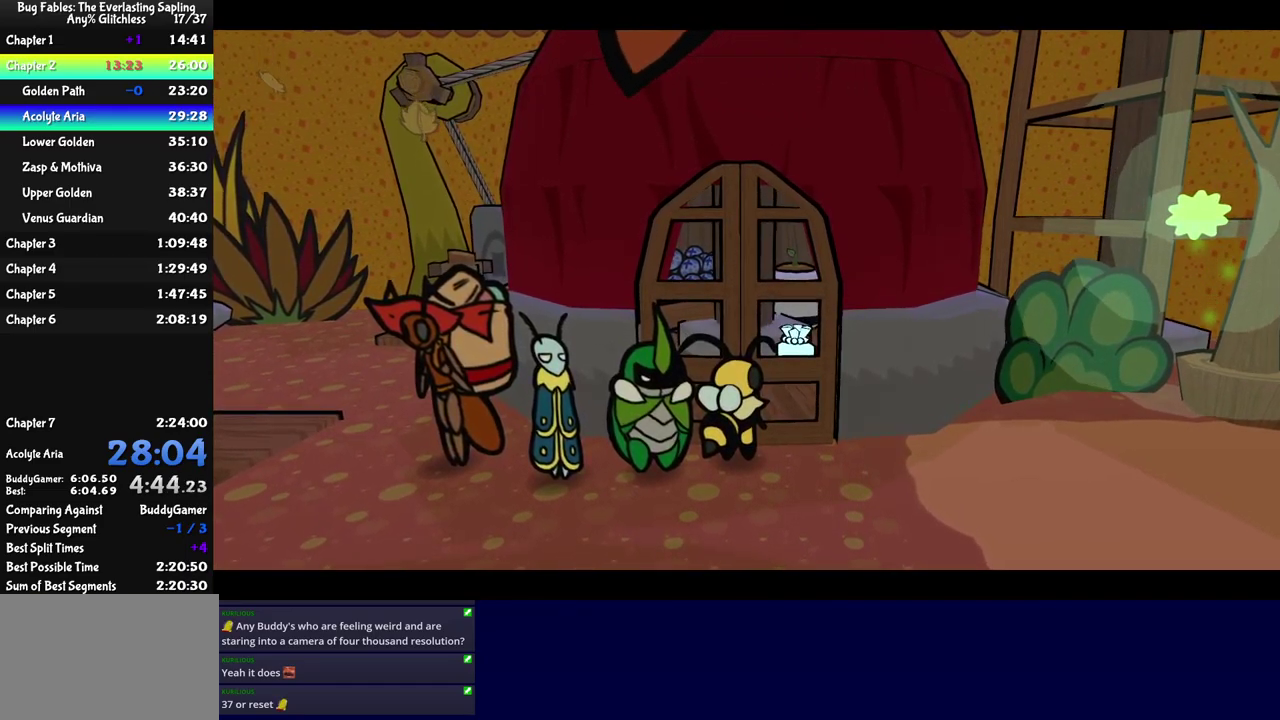
{"buttons": [], "left_stick": "up", "events": []}
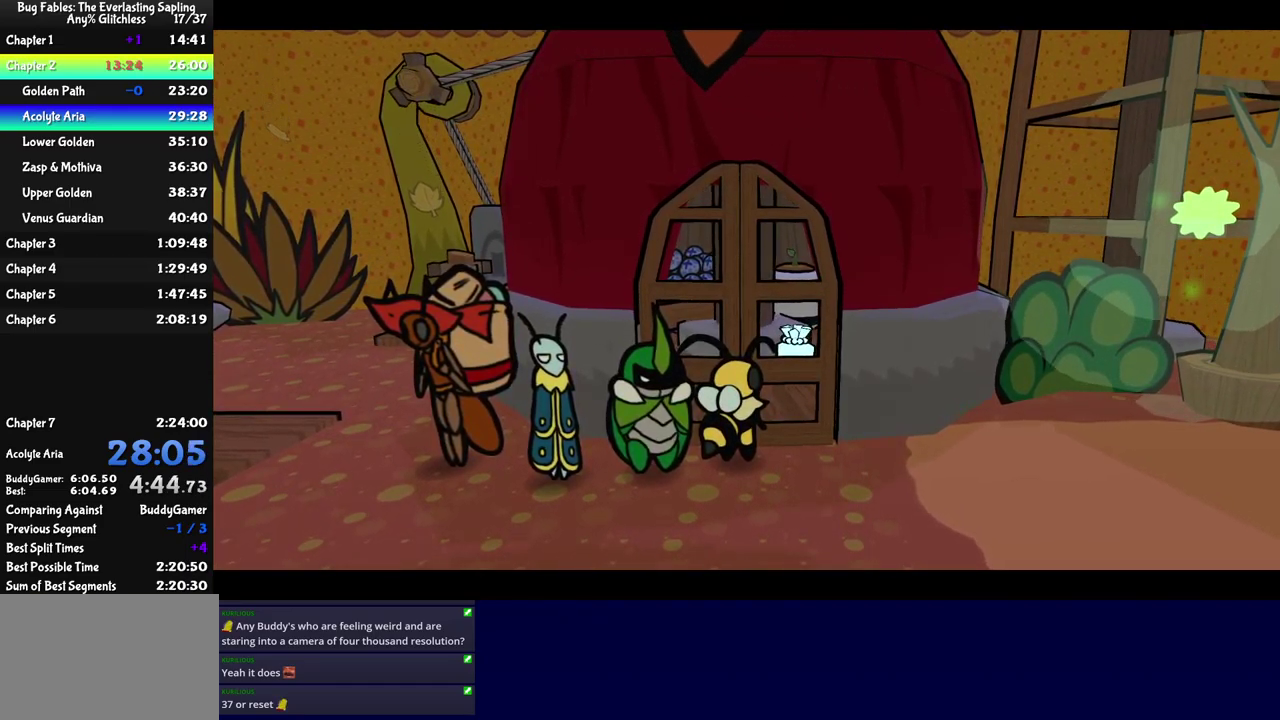
{"buttons": [], "left_stick": "up", "events": []}
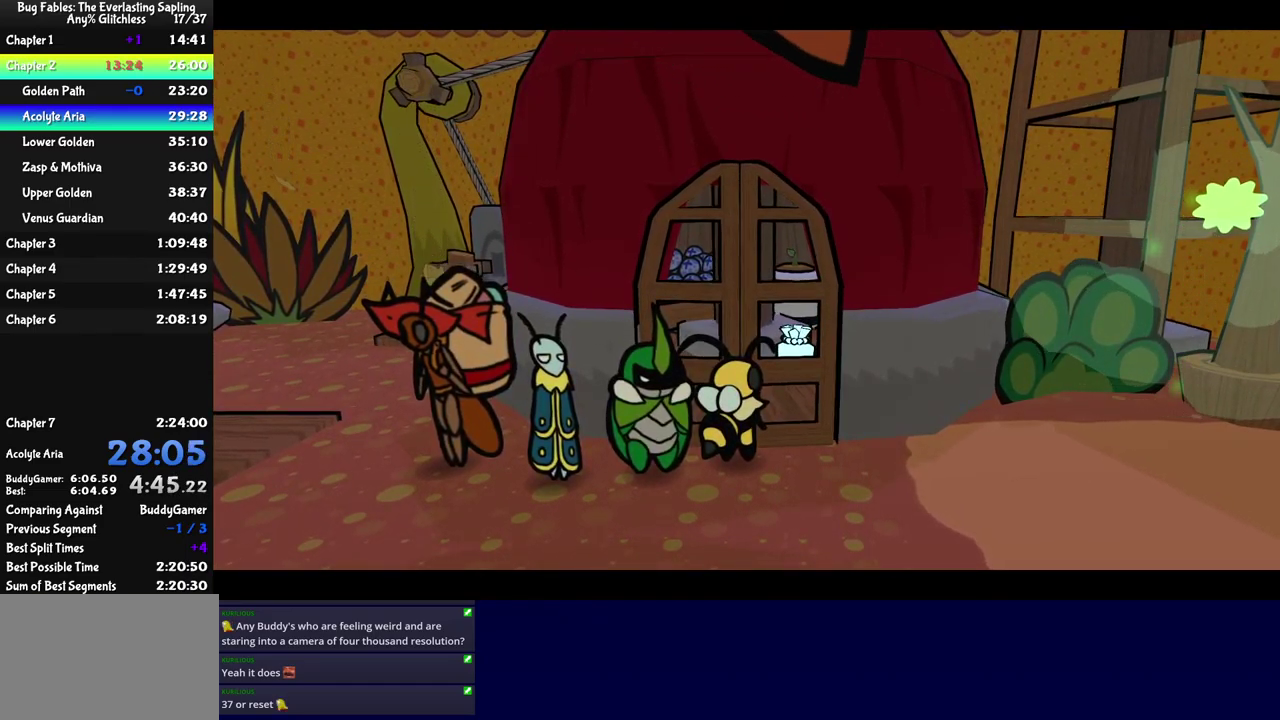
{"buttons": [], "left_stick": "up", "events": []}
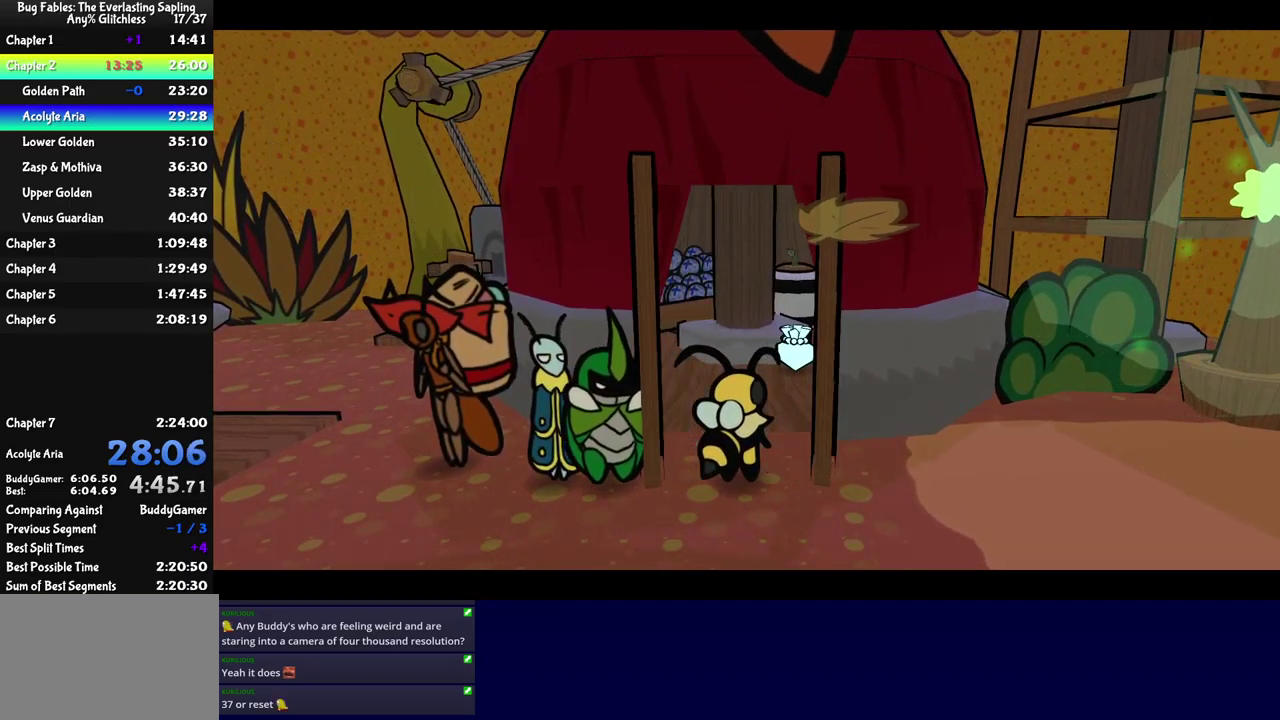
{"buttons": [], "left_stick": "up", "events": []}
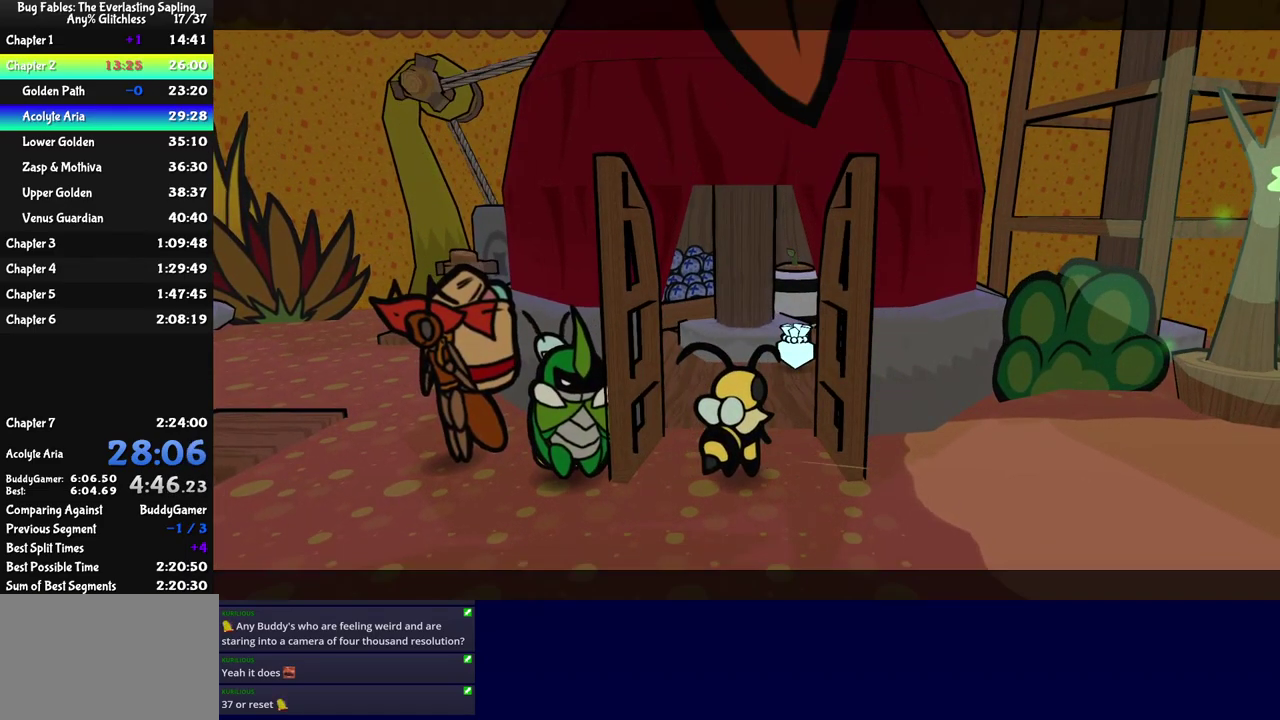
{"buttons": [], "left_stick": "up-right", "events": [[300, "left_stick", "up-right"]]}
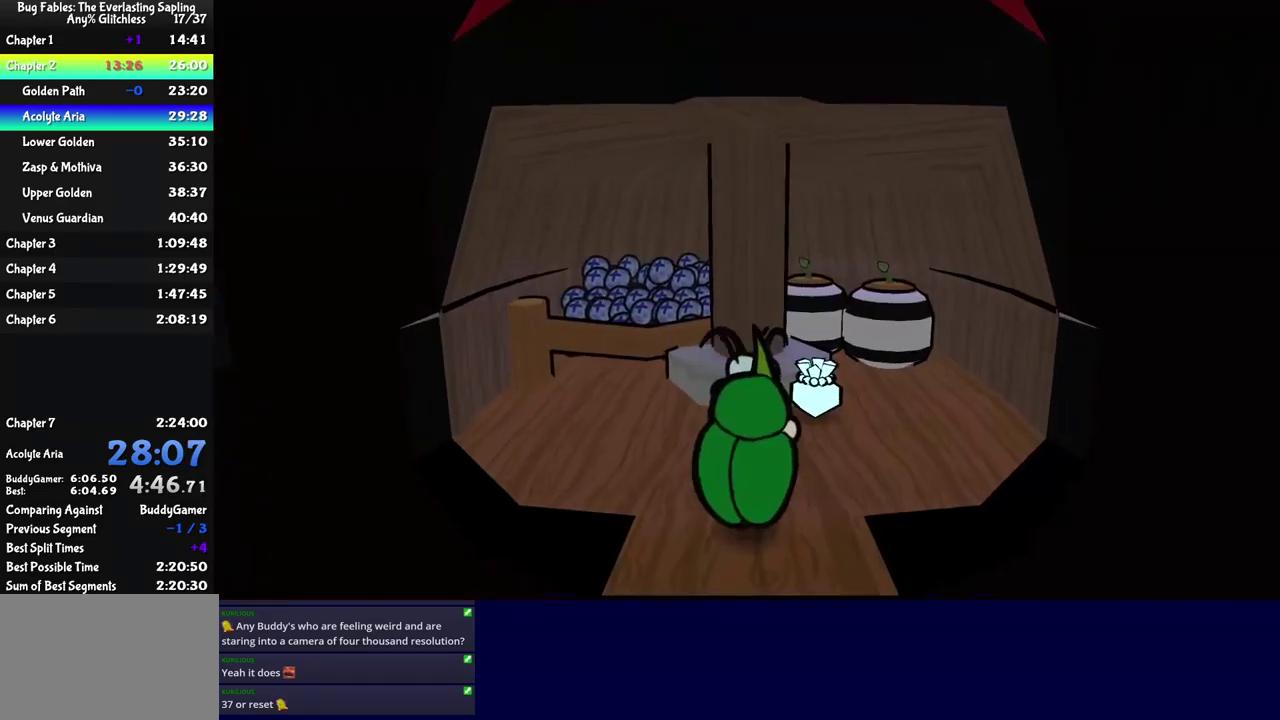
{"buttons": ["C_RIGHT"], "left_stick": "down", "events": [[217, "left_stick", "right"], [300, "left_stick", "down-right"], [333, "C_RIGHT", "down"], [367, "left_stick", "down"]]}
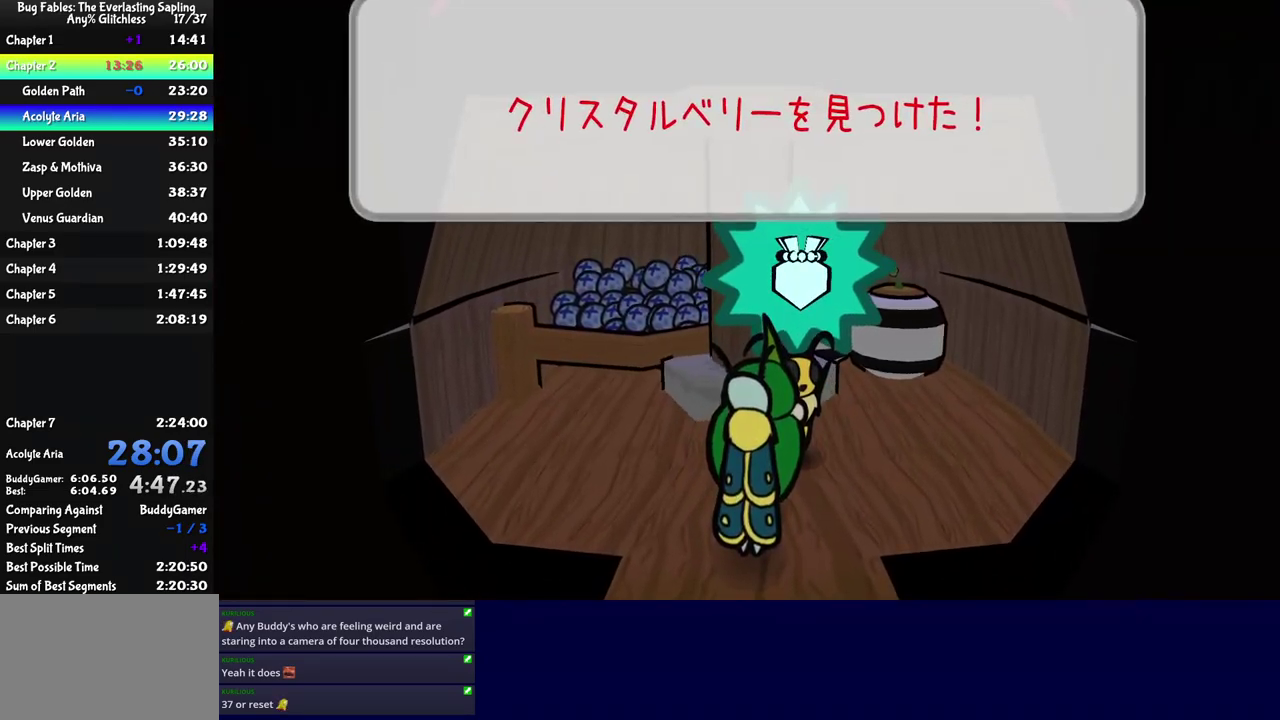
{"buttons": ["C_RIGHT"], "left_stick": "down", "events": [[50, "left_stick", "down-left"], [167, "left_stick", "down"]]}
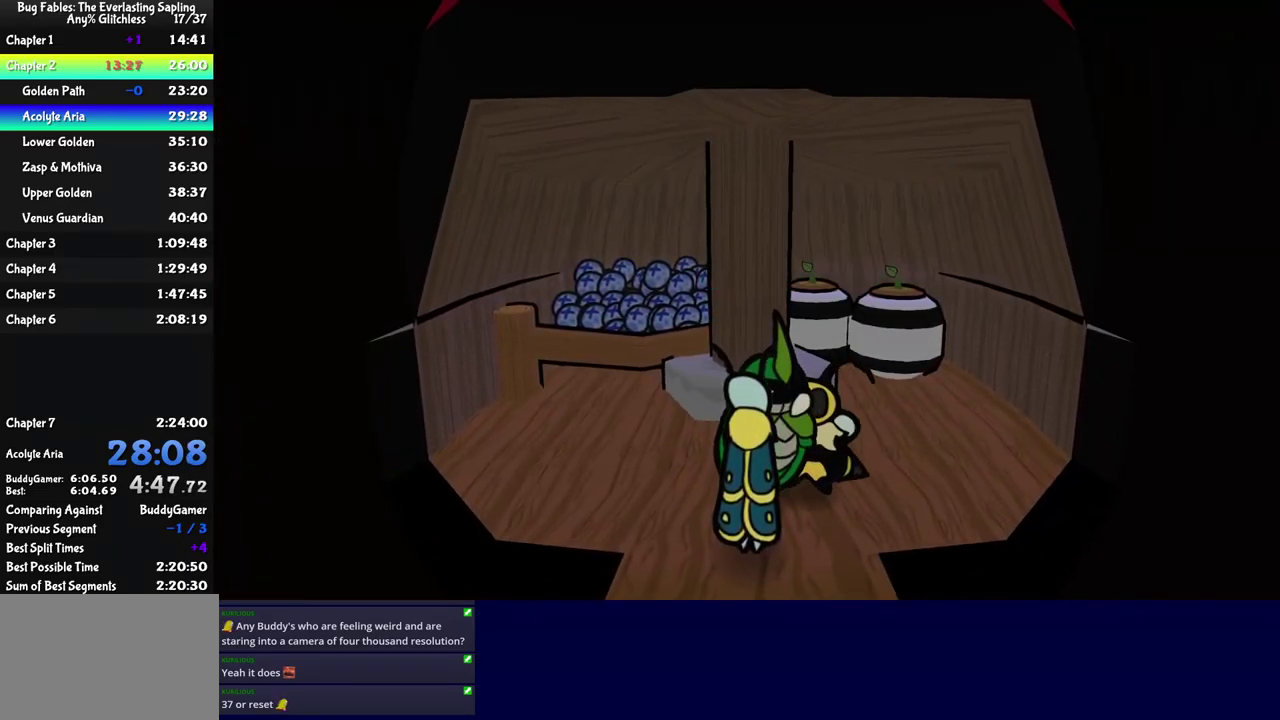
{"buttons": [], "left_stick": "down", "events": [[200, "C_RIGHT", "up"]]}
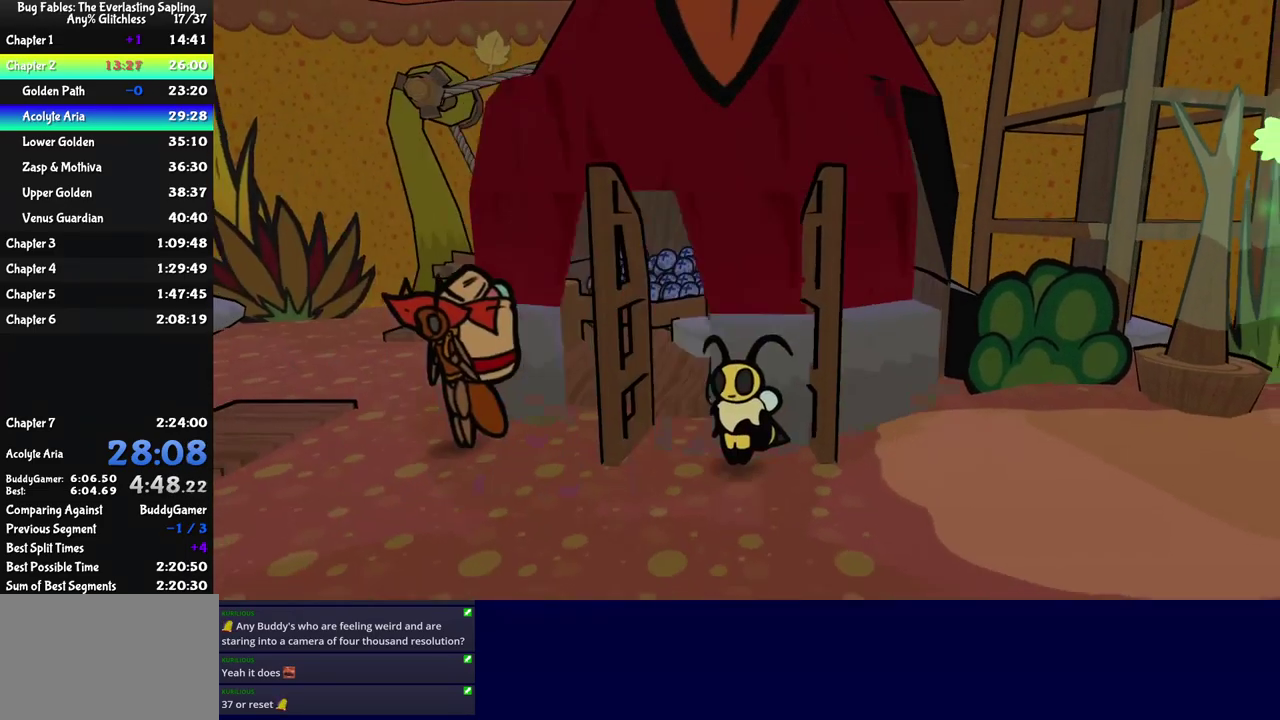
{"buttons": ["C_DOWN"], "left_stick": "right", "events": [[33, "left_stick", "down-right"], [433, "left_stick", "right"], [483, "C_DOWN", "down"]]}
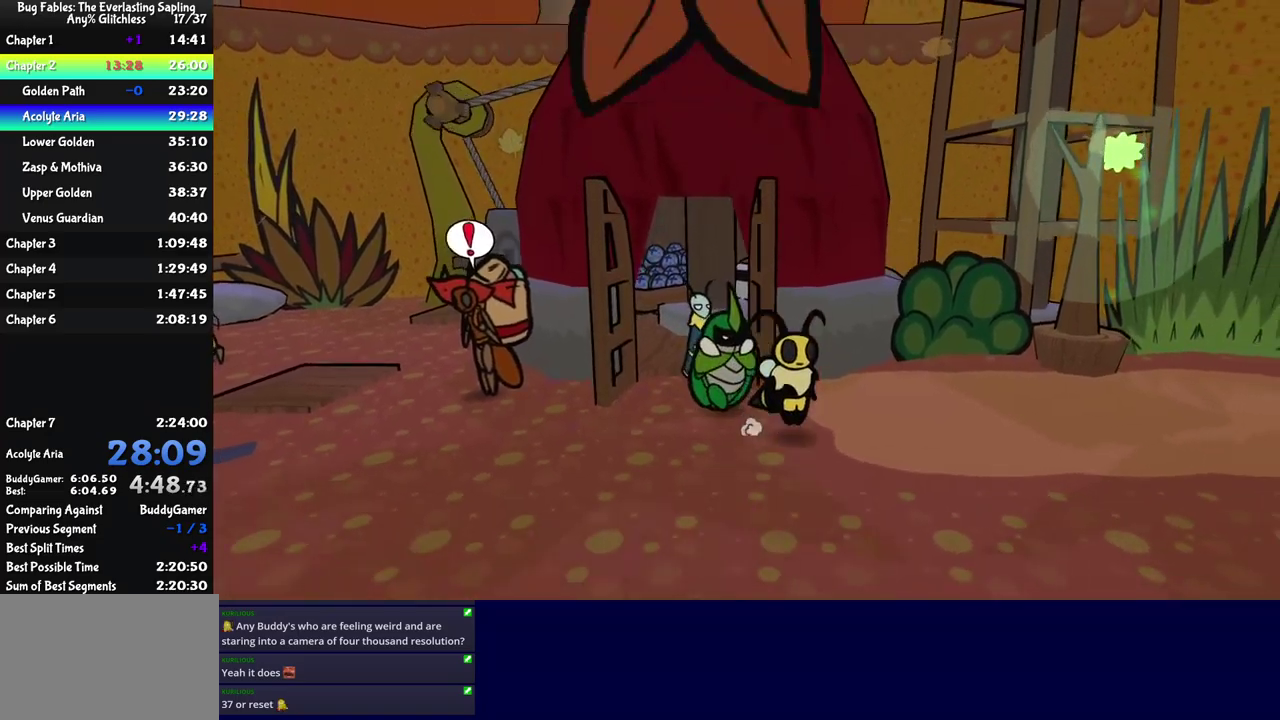
{"buttons": [], "left_stick": "up-right"}
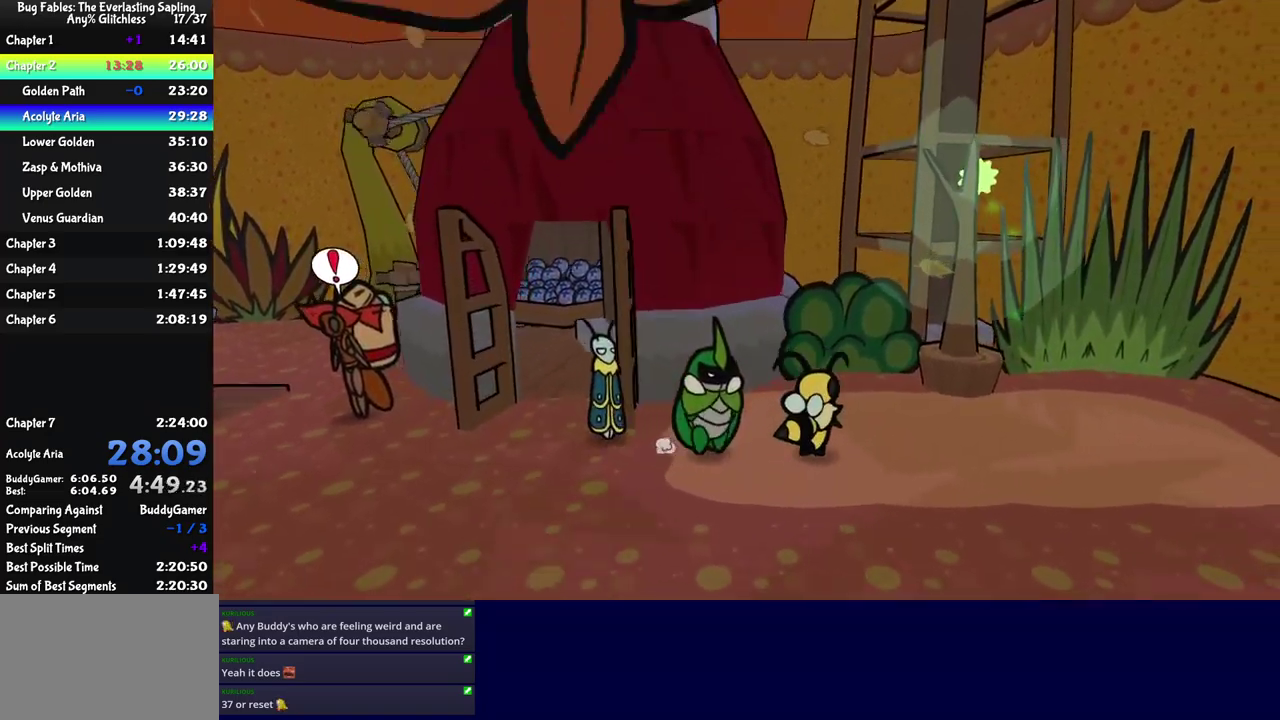
{"buttons": [], "left_stick": "right", "events": [[33, "left_stick", "right"]]}
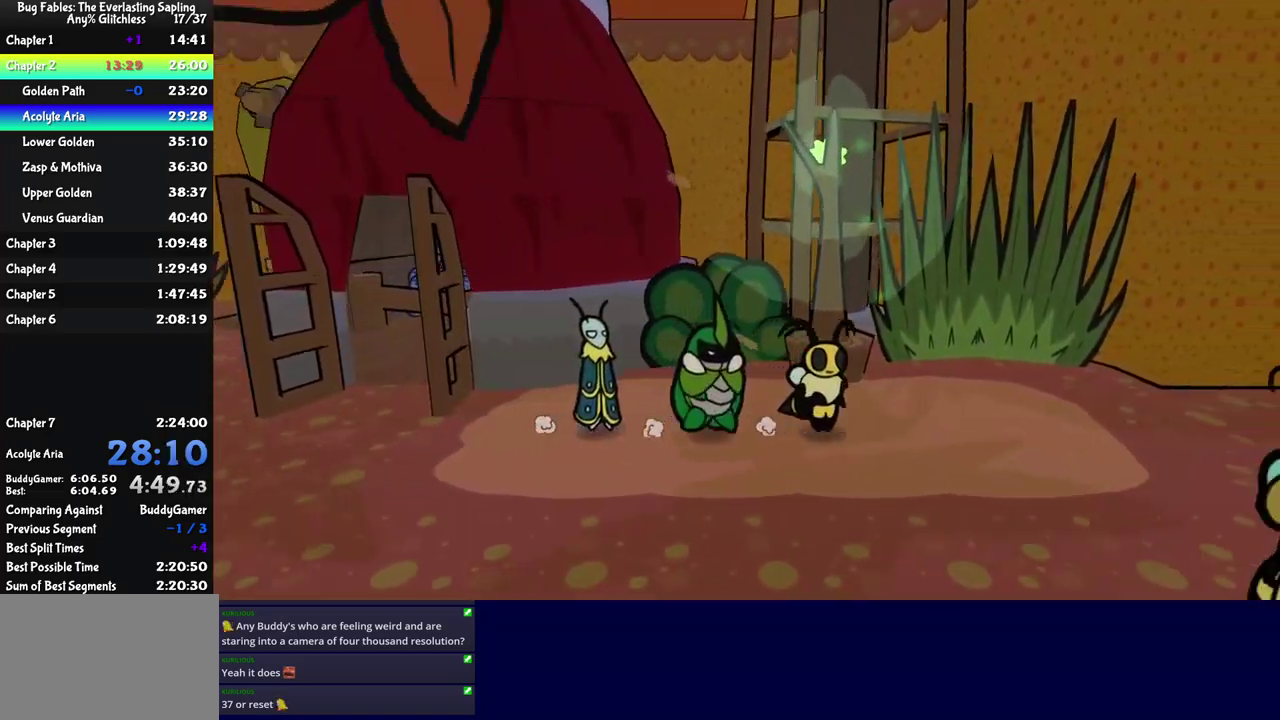
{"buttons": [], "left_stick": "right", "events": []}
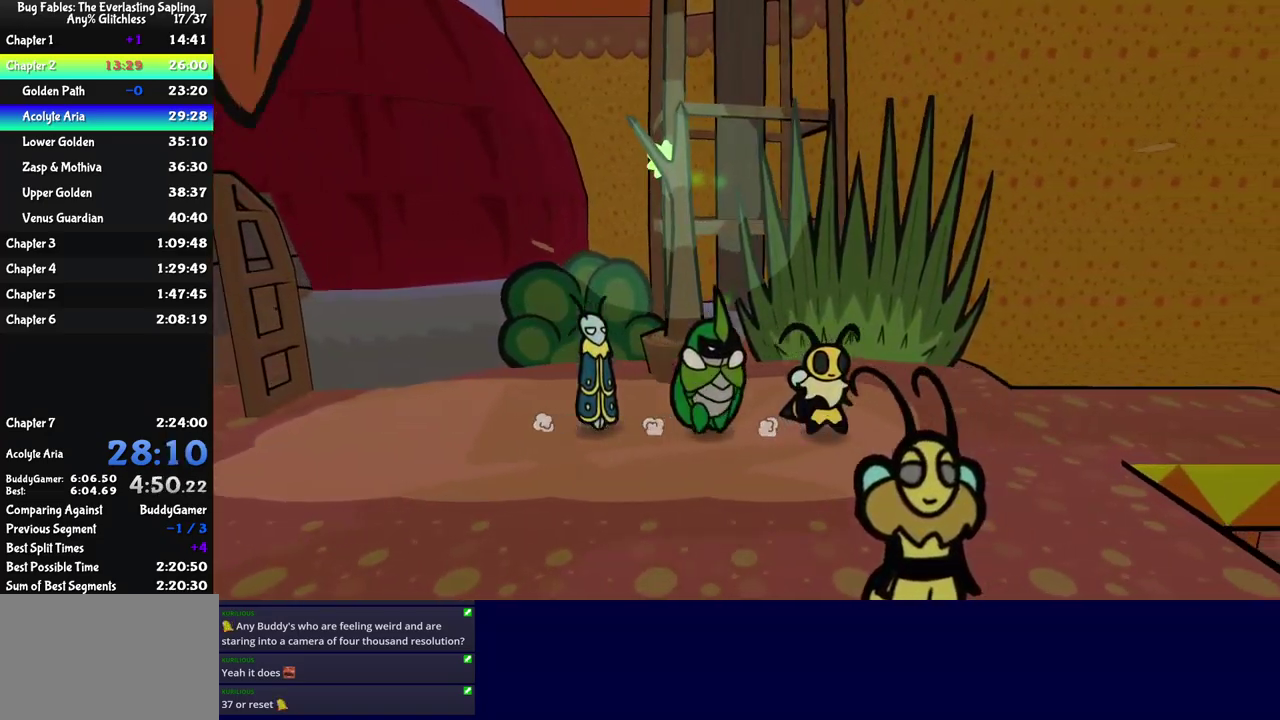
{"buttons": [], "left_stick": "right", "events": []}
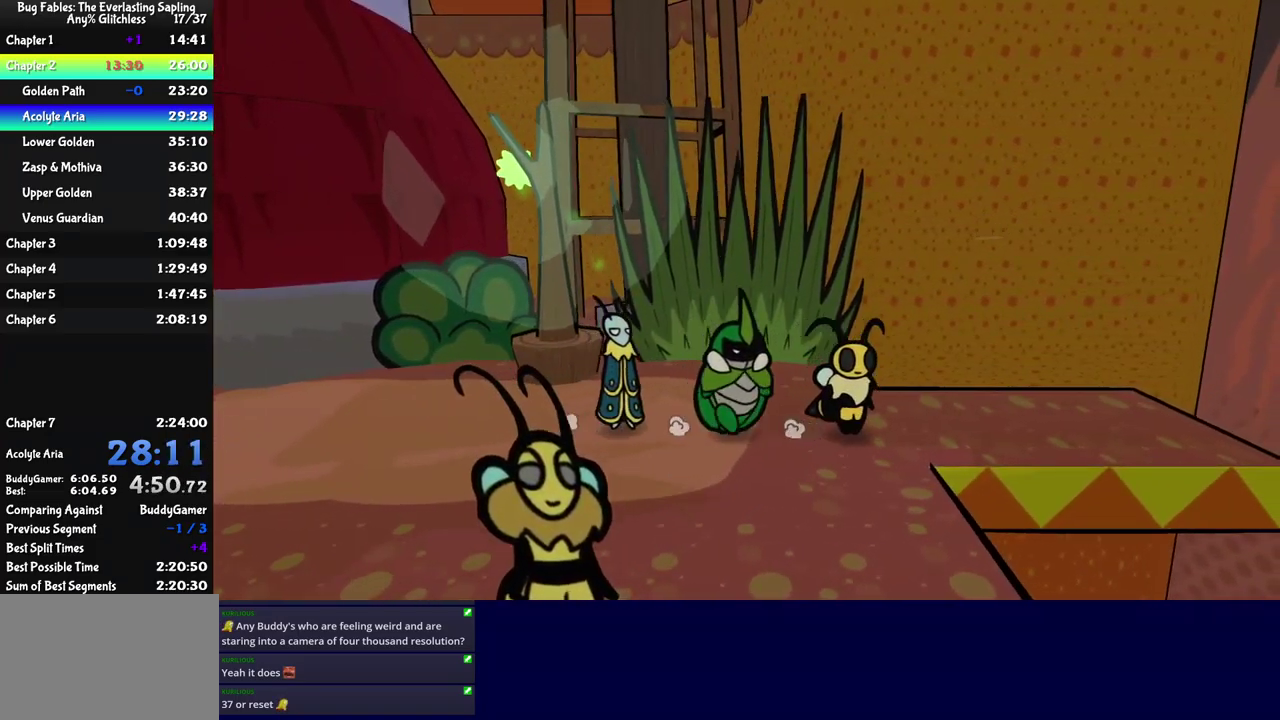
{"buttons": [], "left_stick": "right", "events": []}
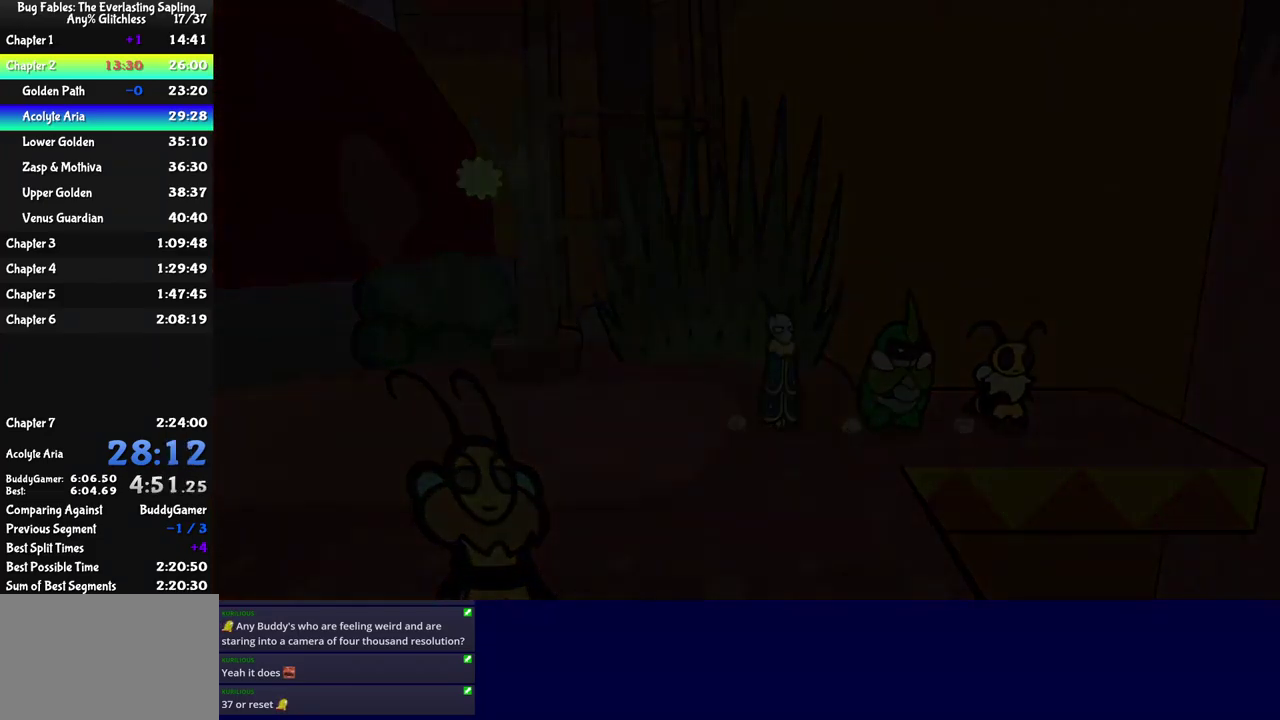
{"buttons": [], "left_stick": "right", "events": [[100, "left_stick", "center"], [367, "left_stick", "right"]]}
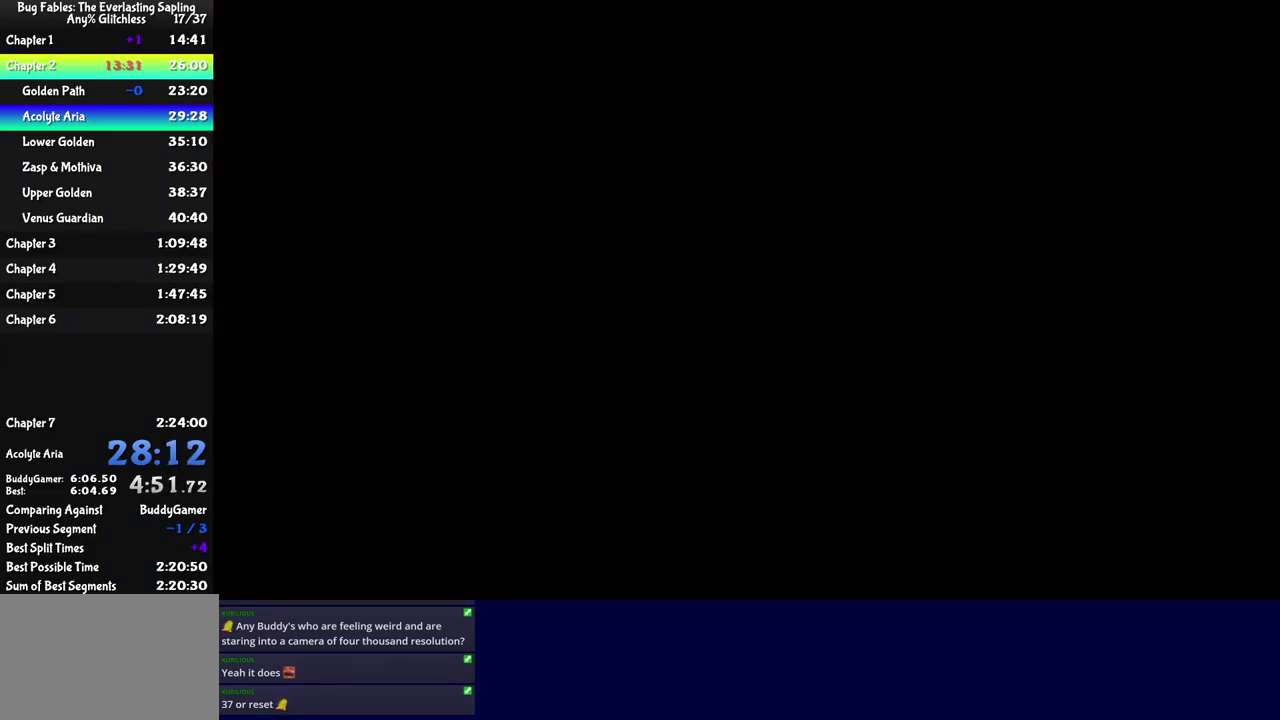
{"buttons": [], "left_stick": "right", "events": []}
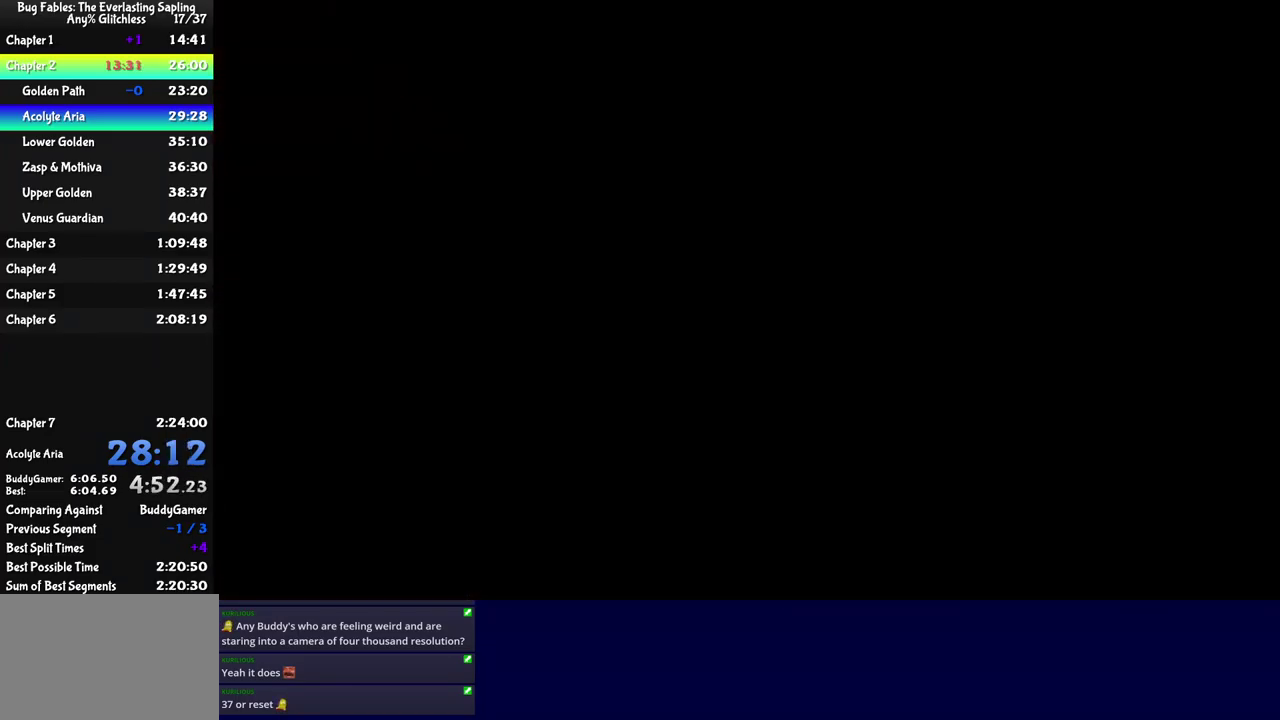
{"buttons": [], "left_stick": "right", "events": []}
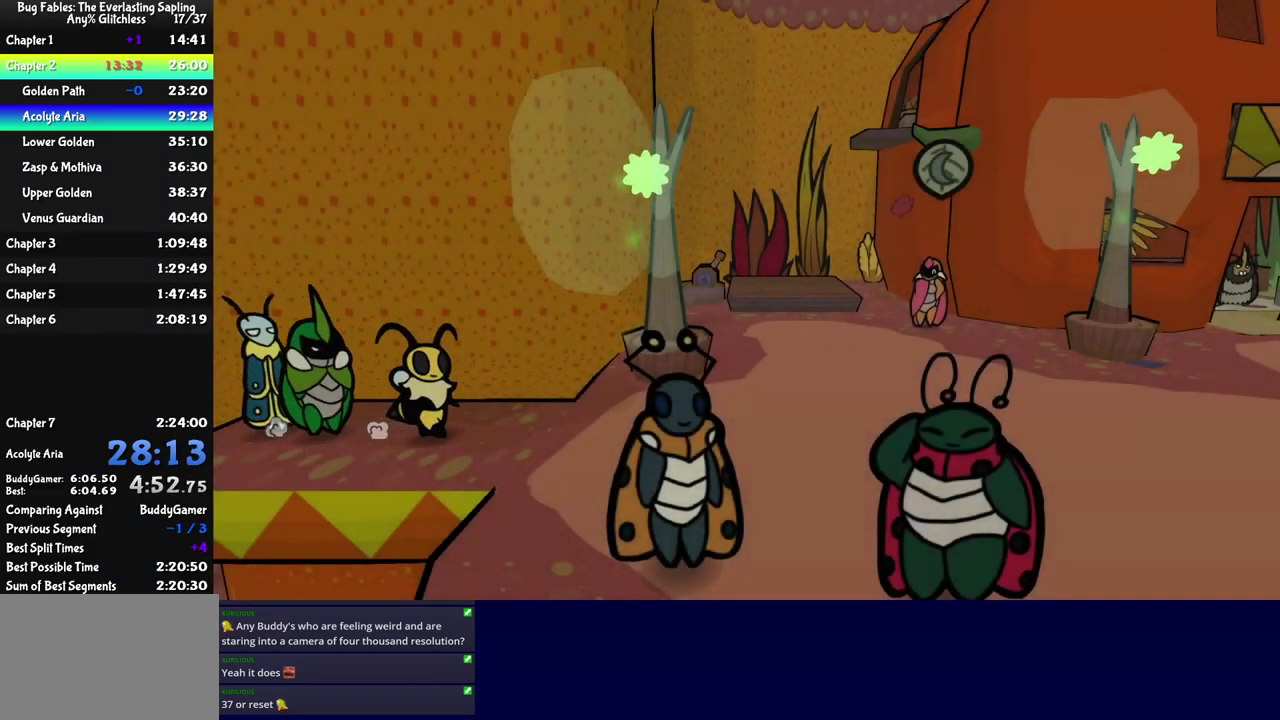
{"buttons": [], "left_stick": "right", "events": []}